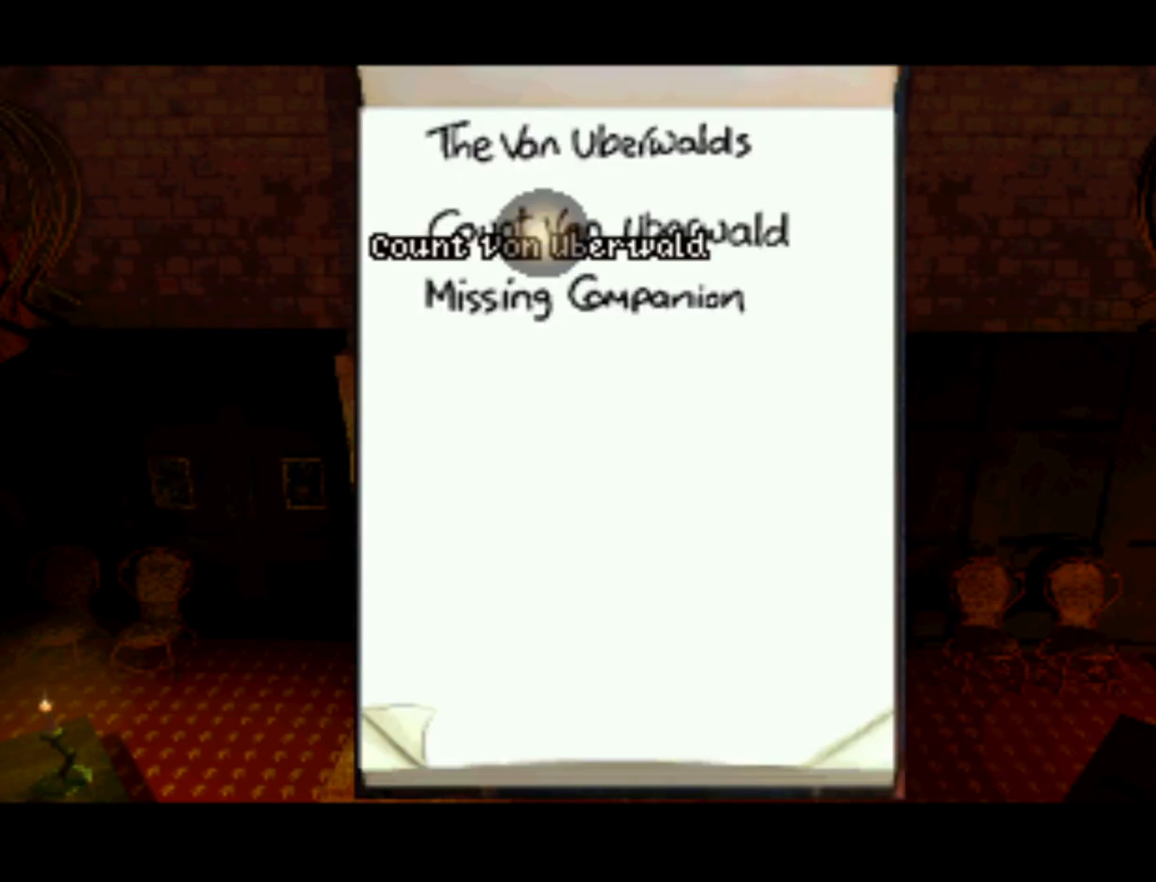
Gameplay with a controller (PlayStation layout); each line is a JSON object with the inputs held at the frame after it. "events" lists button and stick changes between this image and that frame as [ms after this image, input, new state], when the widget could be followed in between. Not read: L3 R3.
{"buttons": [], "left_stick": "center", "right_stick": "center", "events": [[167, "DPAD_DOWN", "down"], [467, "DPAD_DOWN", "up"]]}
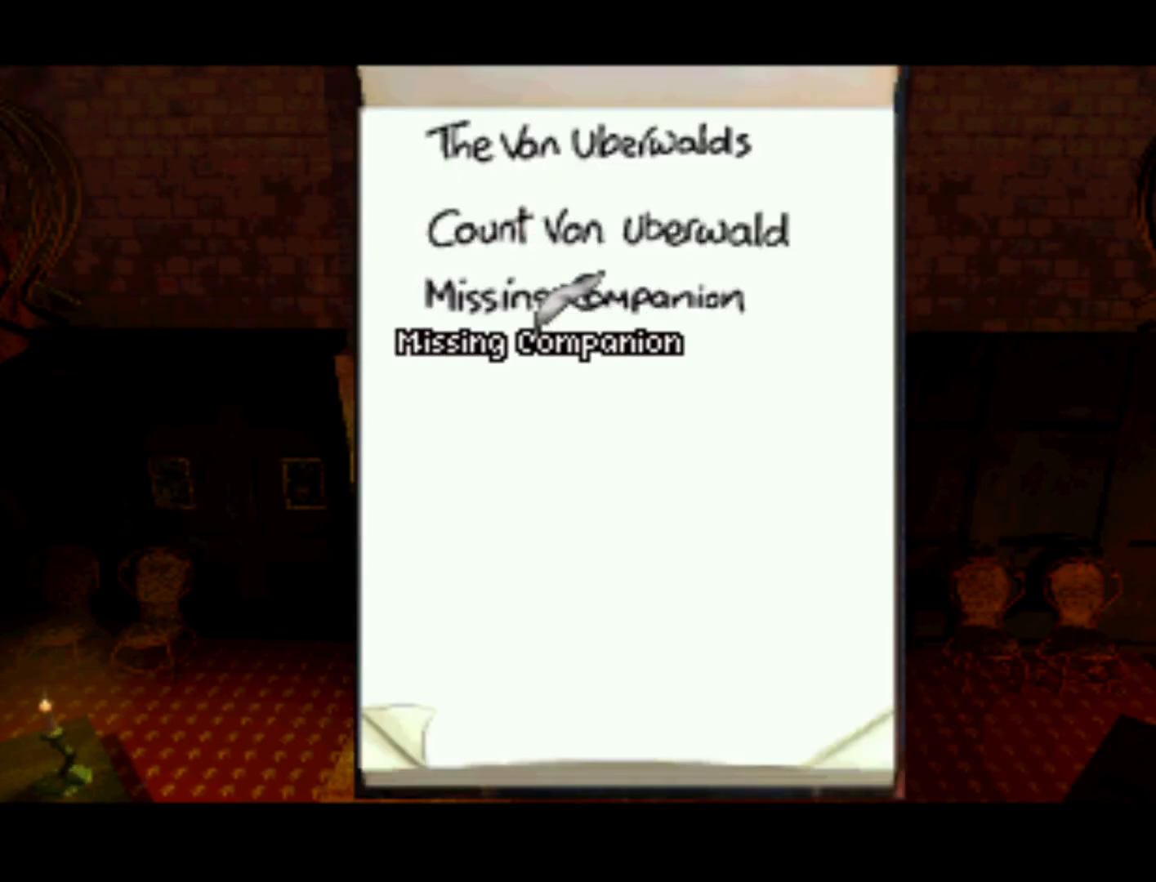
{"buttons": ["DPAD_UP"], "left_stick": "center", "right_stick": "center", "events": [[433, "DPAD_UP", "down"]]}
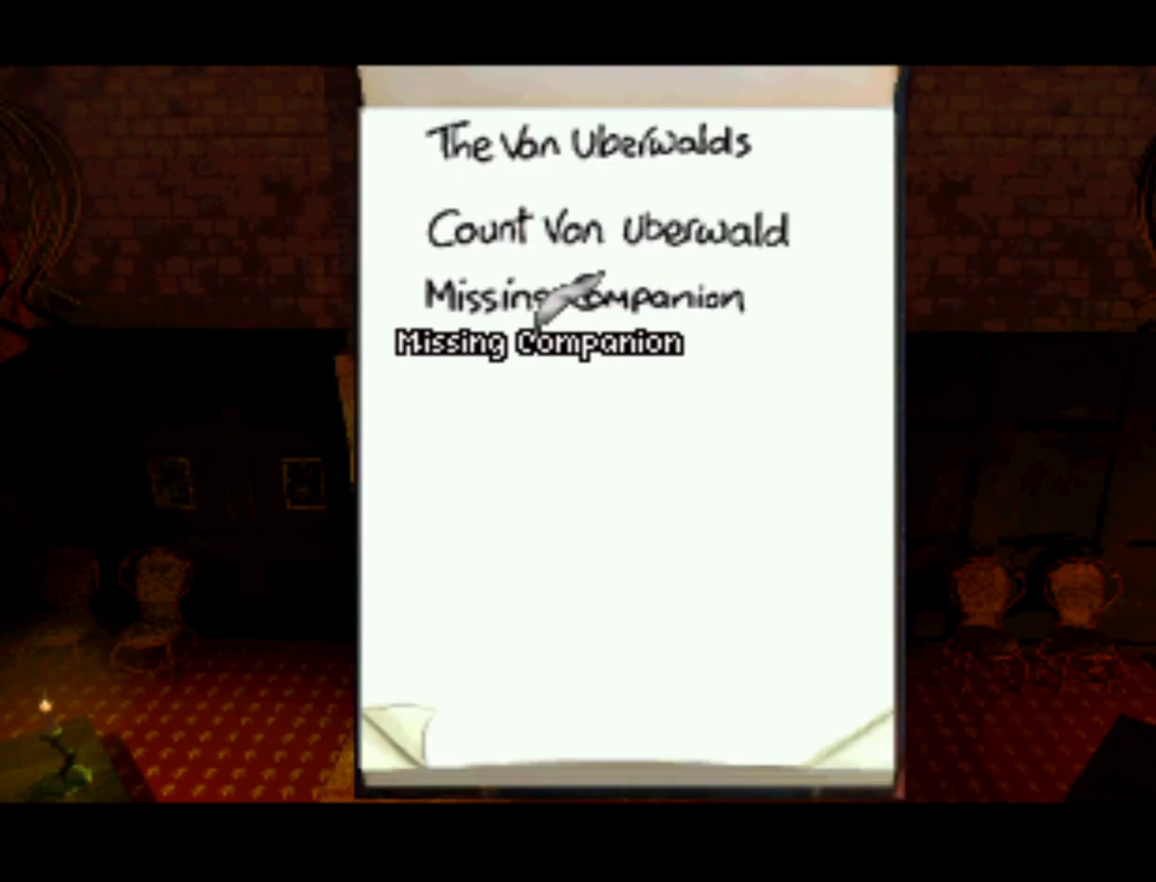
{"buttons": [], "left_stick": "center", "right_stick": "center", "events": [[133, "DPAD_UP", "up"]]}
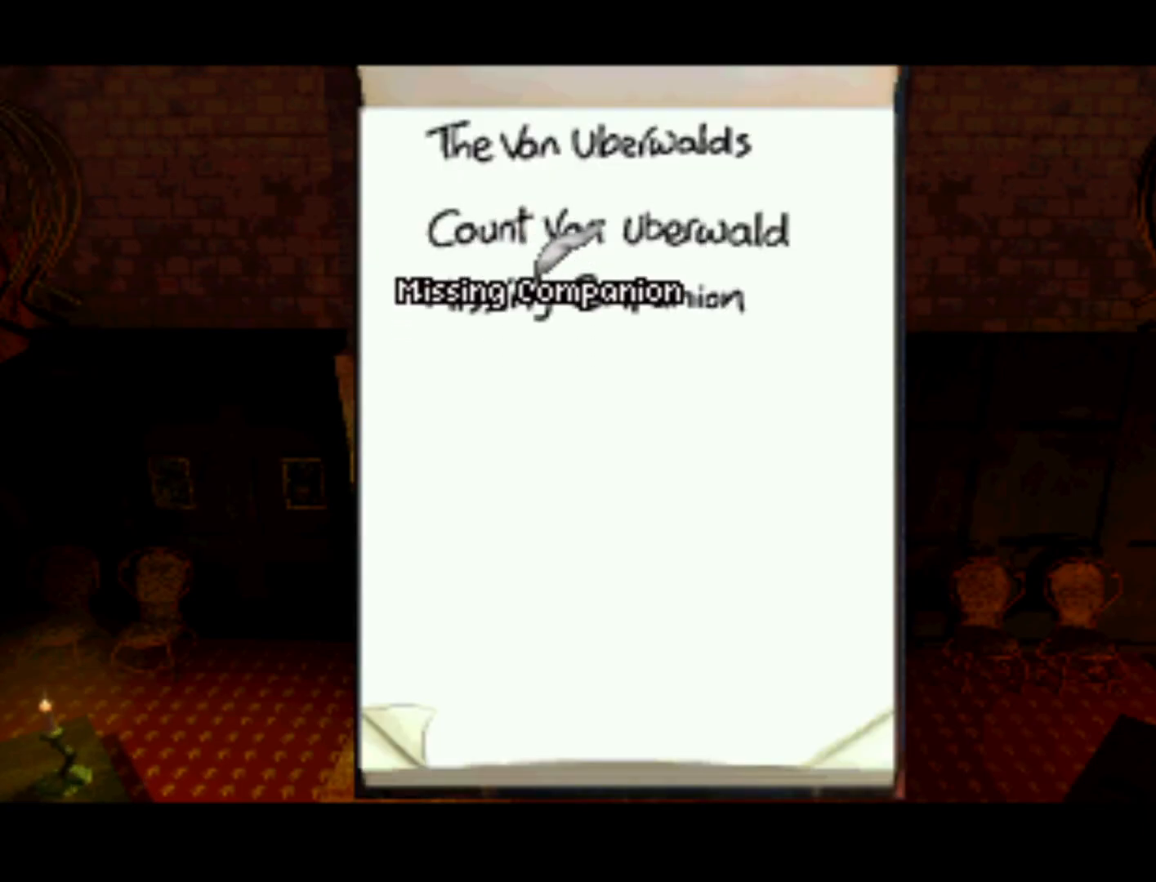
{"buttons": [], "left_stick": "center", "right_stick": "center", "events": [[333, "DPAD_DOWN", "down"], [433, "DPAD_DOWN", "up"]]}
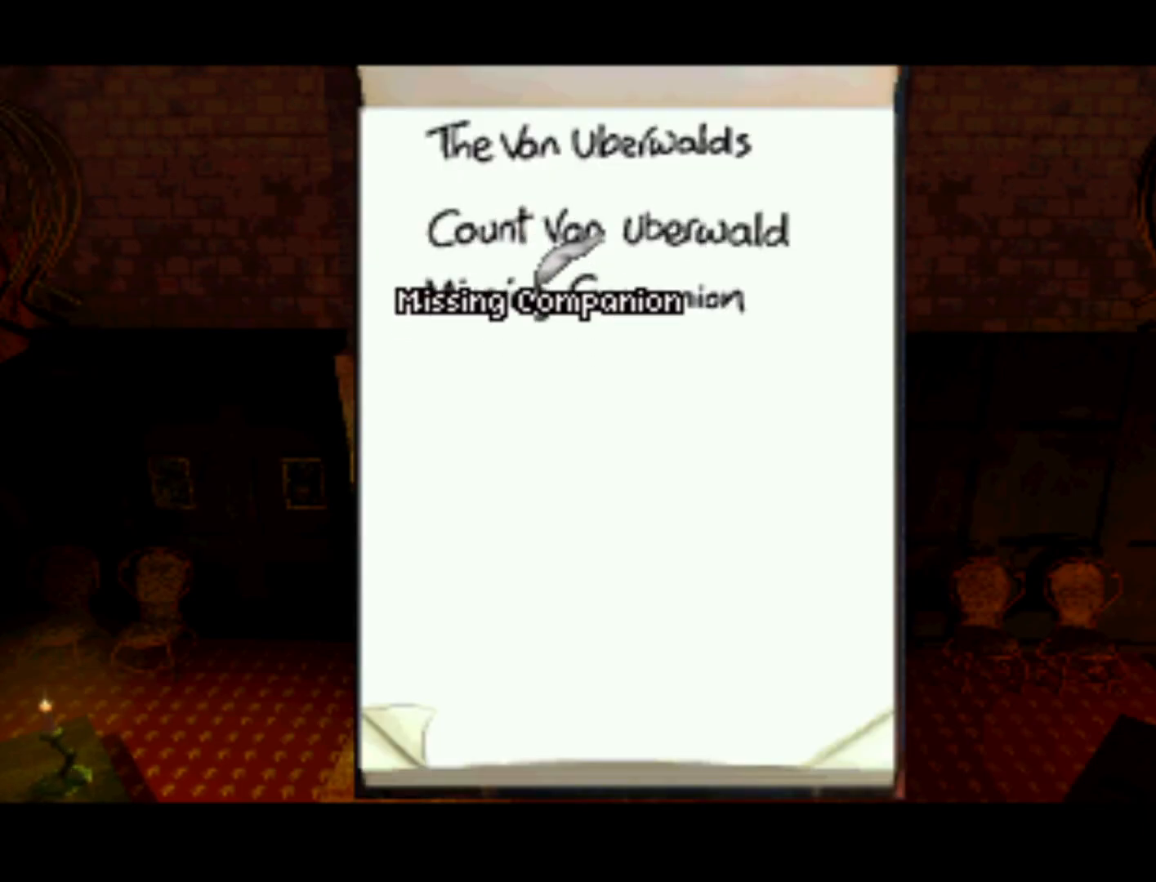
{"buttons": [], "left_stick": "center", "right_stick": "center", "events": [[367, "DPAD_UP", "down"], [433, "DPAD_UP", "up"]]}
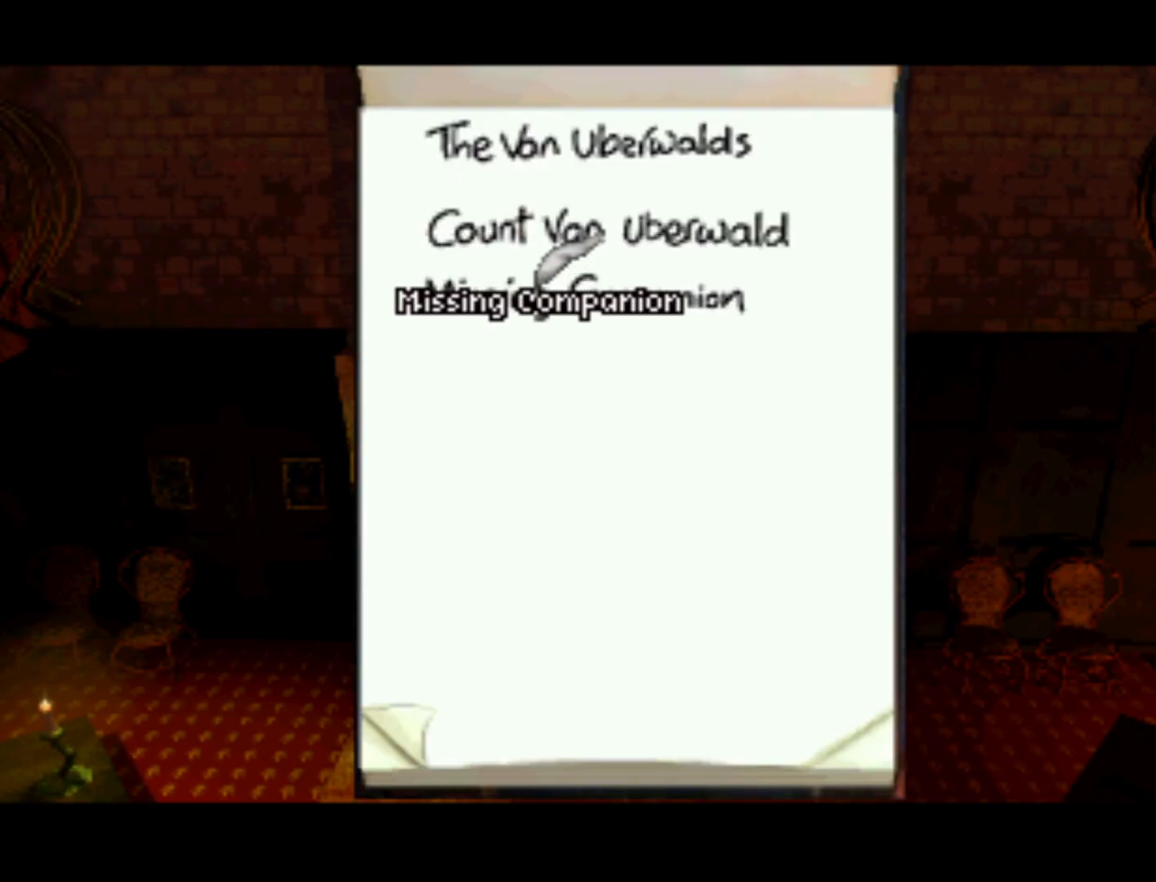
{"buttons": [], "left_stick": "center", "right_stick": "center", "events": [[267, "DPAD_DOWN", "down"], [333, "DPAD_DOWN", "up"]]}
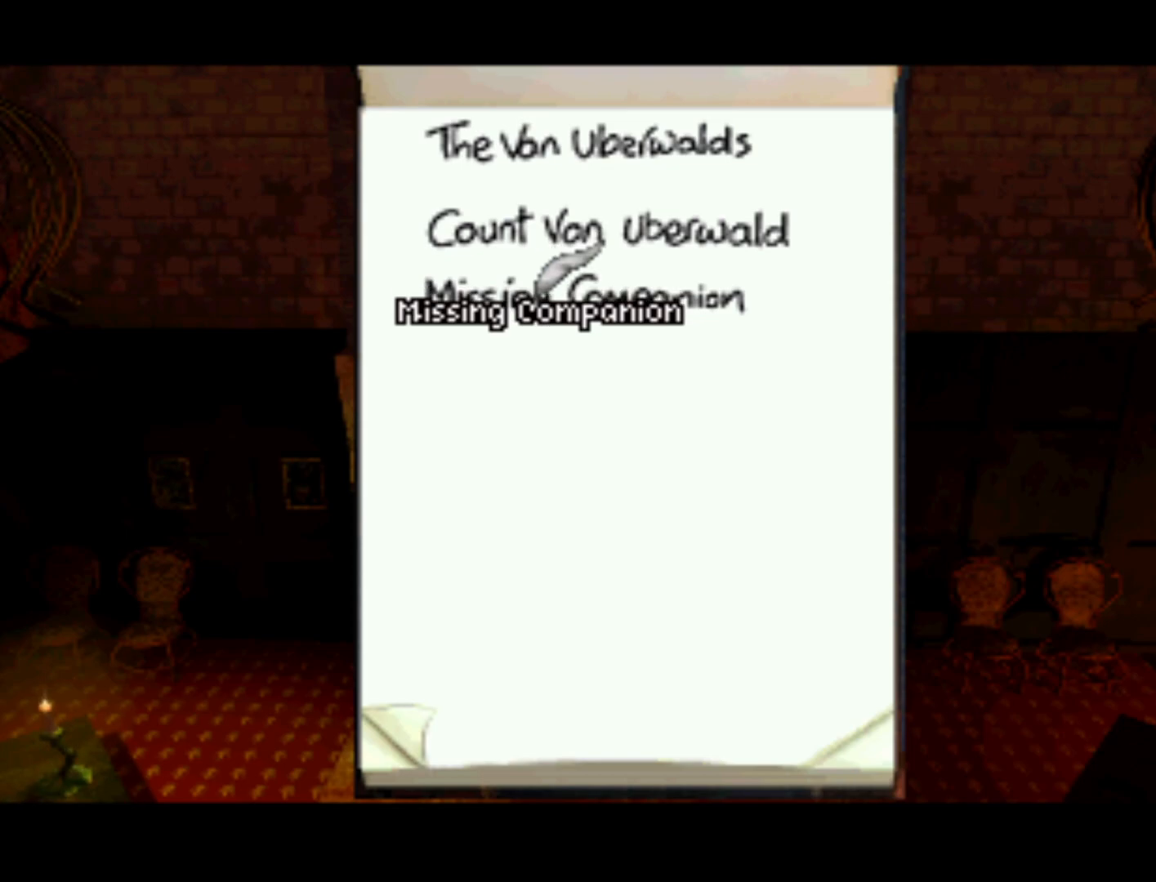
{"buttons": [], "left_stick": "center", "right_stick": "center", "events": []}
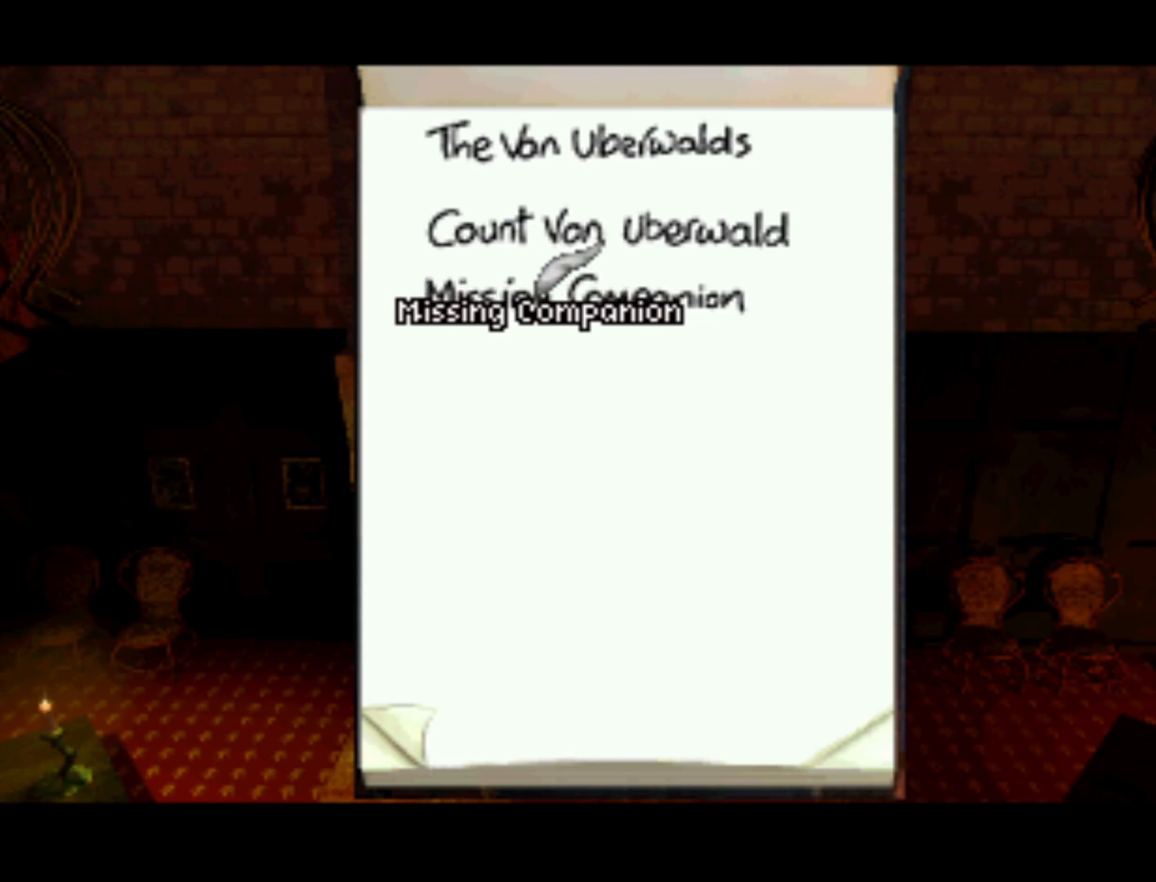
{"buttons": [], "left_stick": "center", "right_stick": "center", "events": [[33, "CIRCLE", "down"], [100, "CIRCLE", "up"]]}